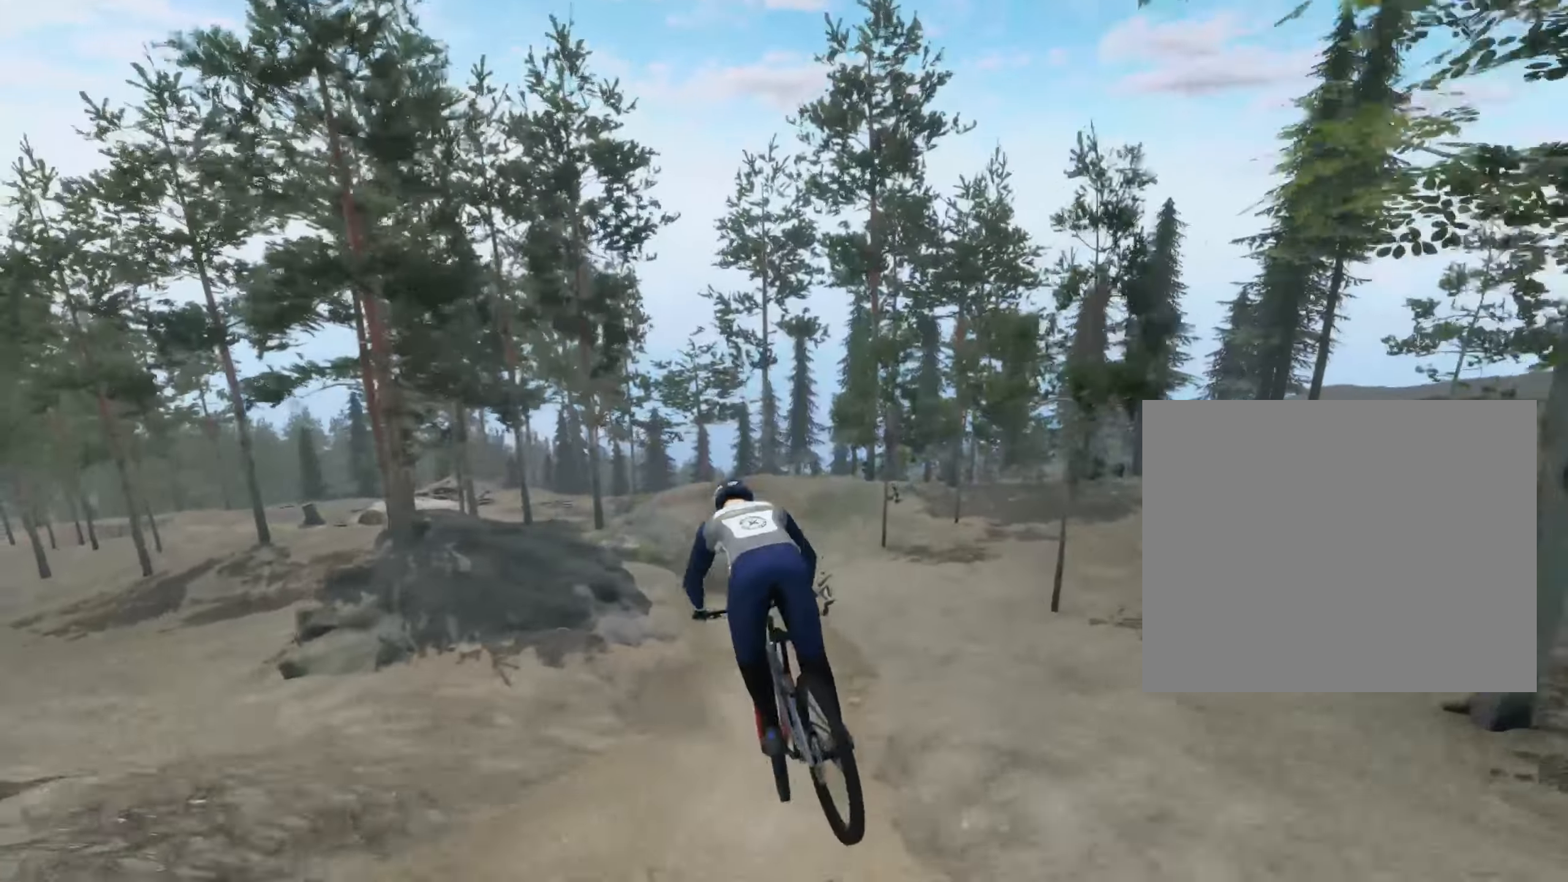
Gameplay with a controller (Xbox layout); each line is a JSON object with the inputs held at the frame after it. "events" lists button and stick changes between this image and that frame as [ms after this image, input, new state], when the widget could be followed in between. Not read: L3 R2 R3.
{"buttons": [], "left_stick": "right", "right_stick": "center", "events": [[500, "left_stick", "right"]]}
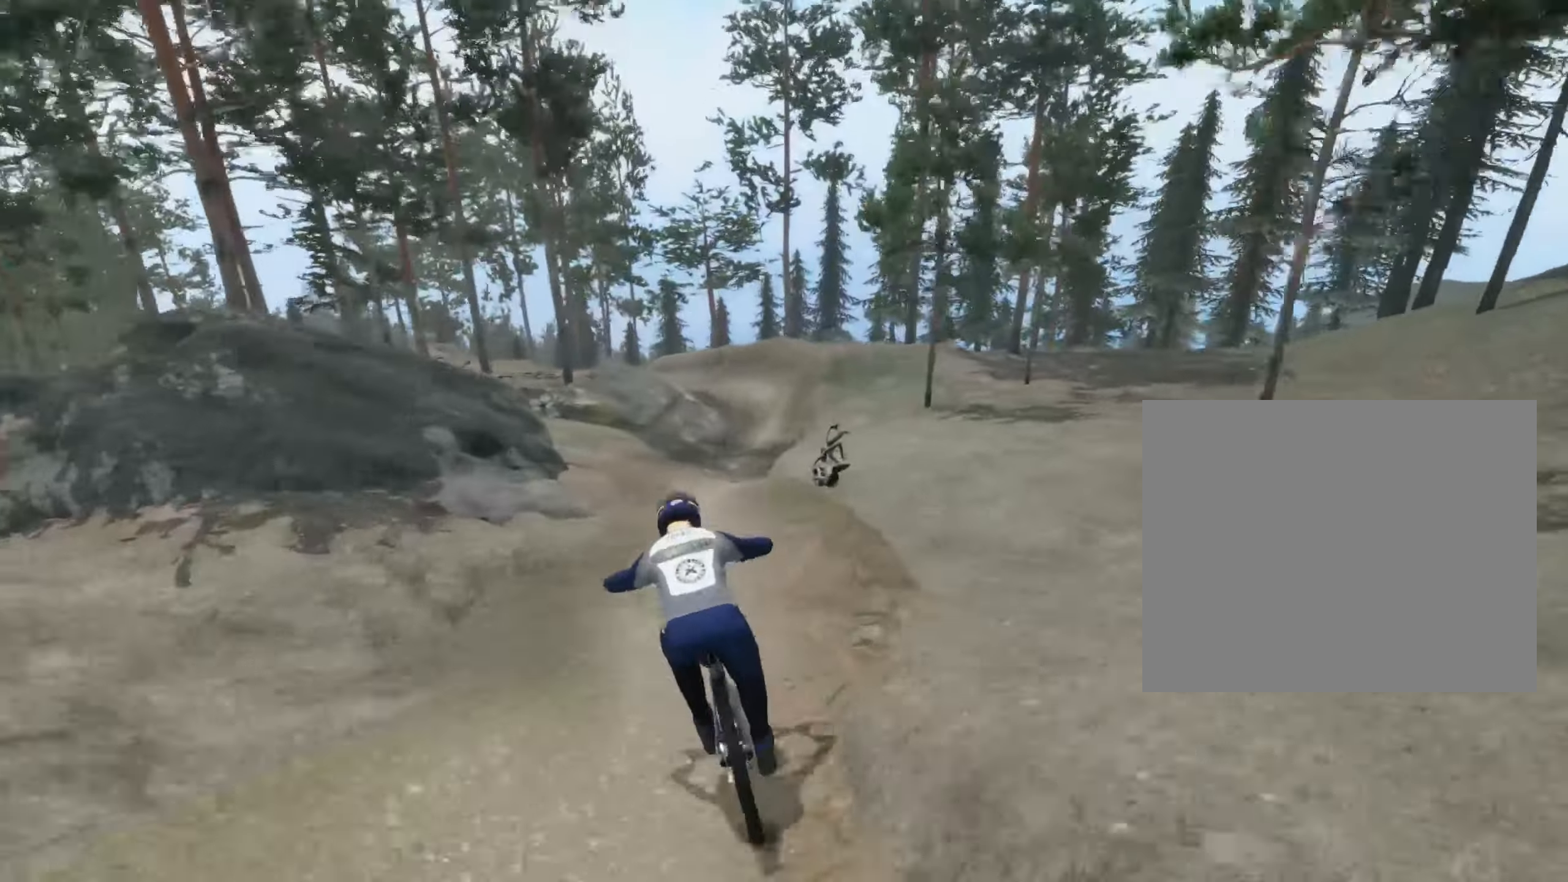
{"buttons": [], "left_stick": "right", "right_stick": "center", "events": []}
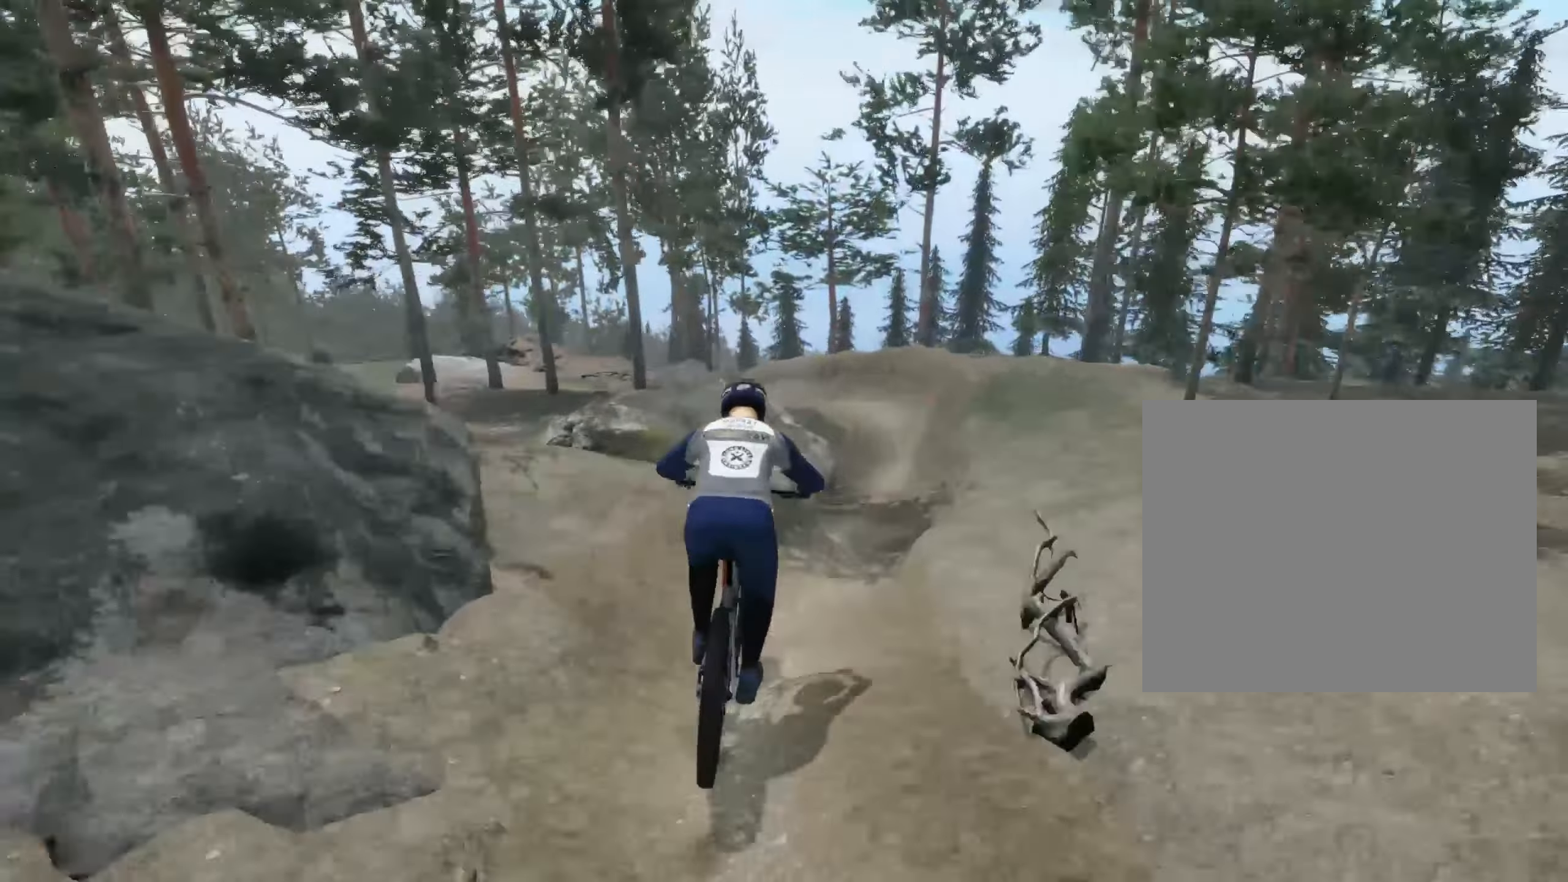
{"buttons": [], "left_stick": "center", "right_stick": "center", "events": [[216, "left_stick", "center"]]}
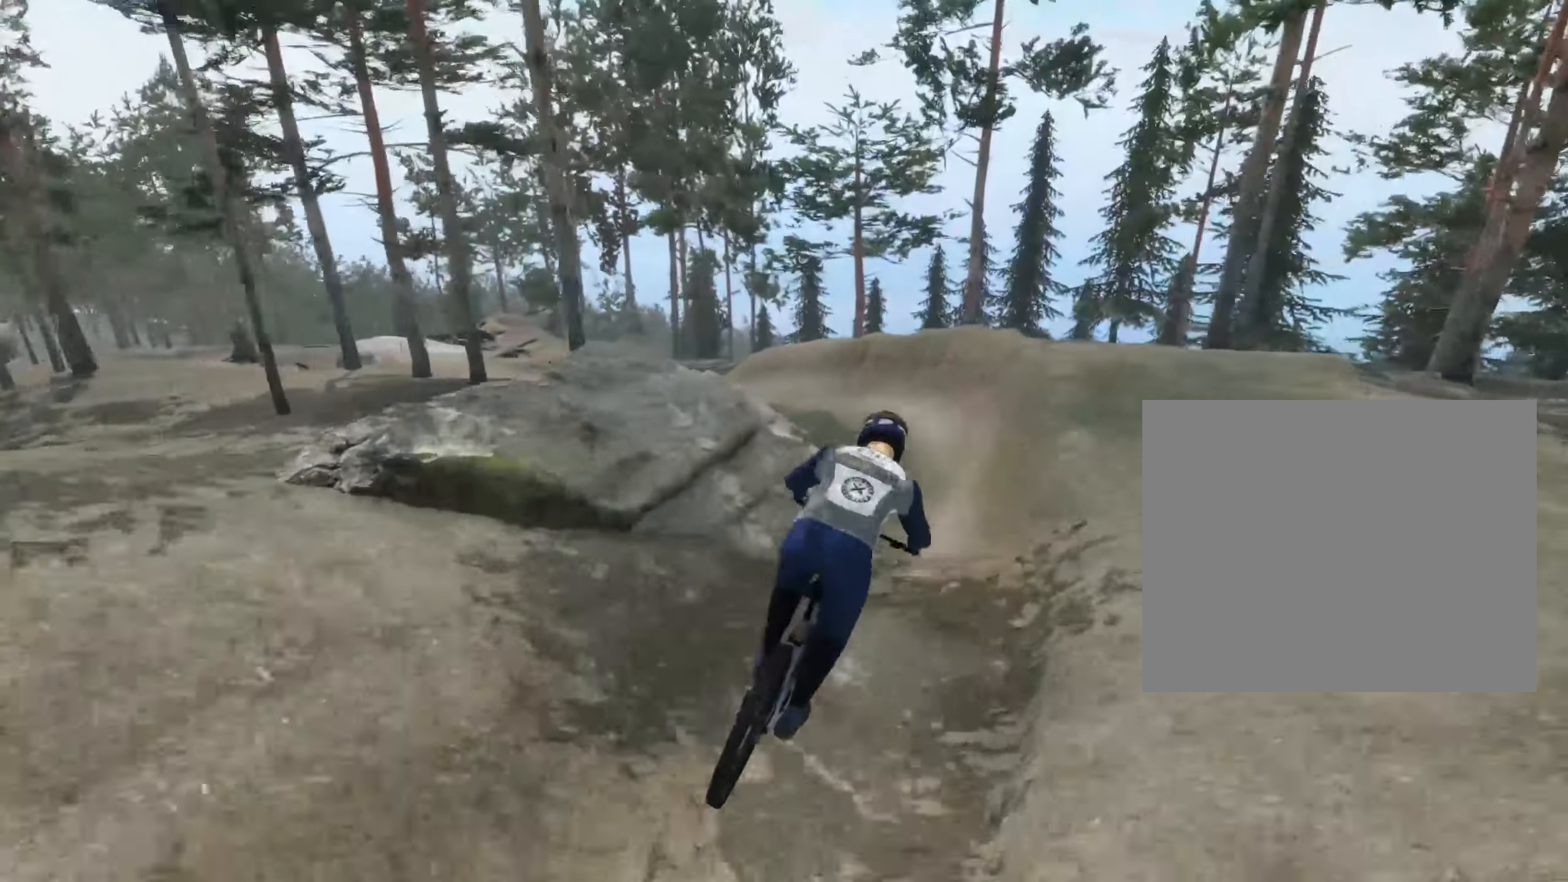
{"buttons": [], "left_stick": "left", "right_stick": "center", "events": [[83, "left_stick", "right"], [283, "left_stick", "down-left"], [333, "left_stick", "left"]]}
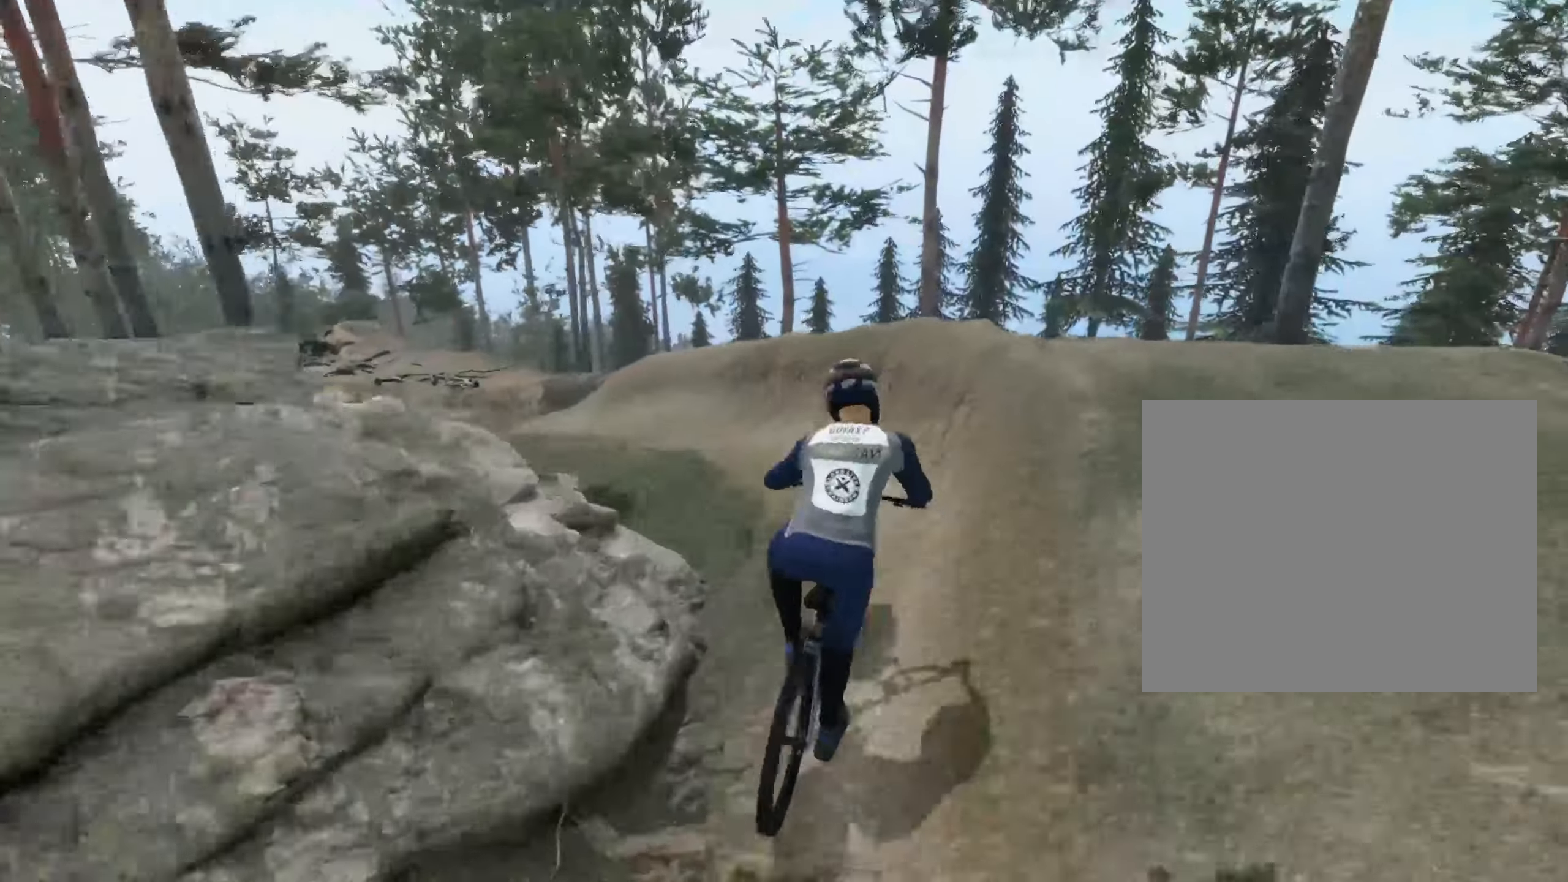
{"buttons": [], "left_stick": "left", "right_stick": "center", "events": [[416, "left_stick", "center"], [500, "left_stick", "left"]]}
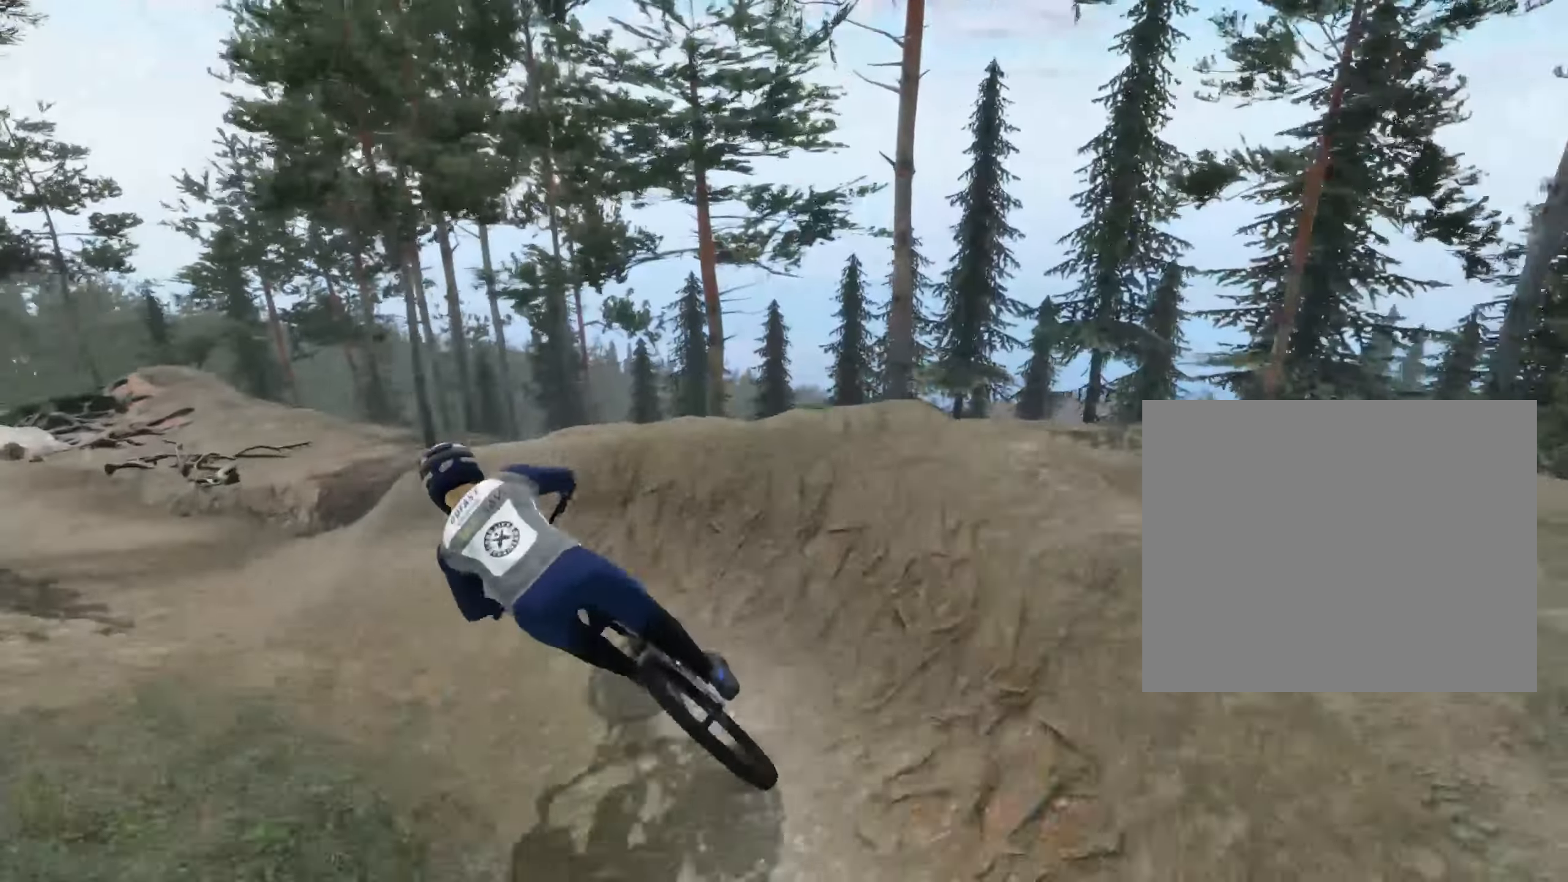
{"buttons": [], "left_stick": "center", "right_stick": "center", "events": [[150, "left_stick", "center"]]}
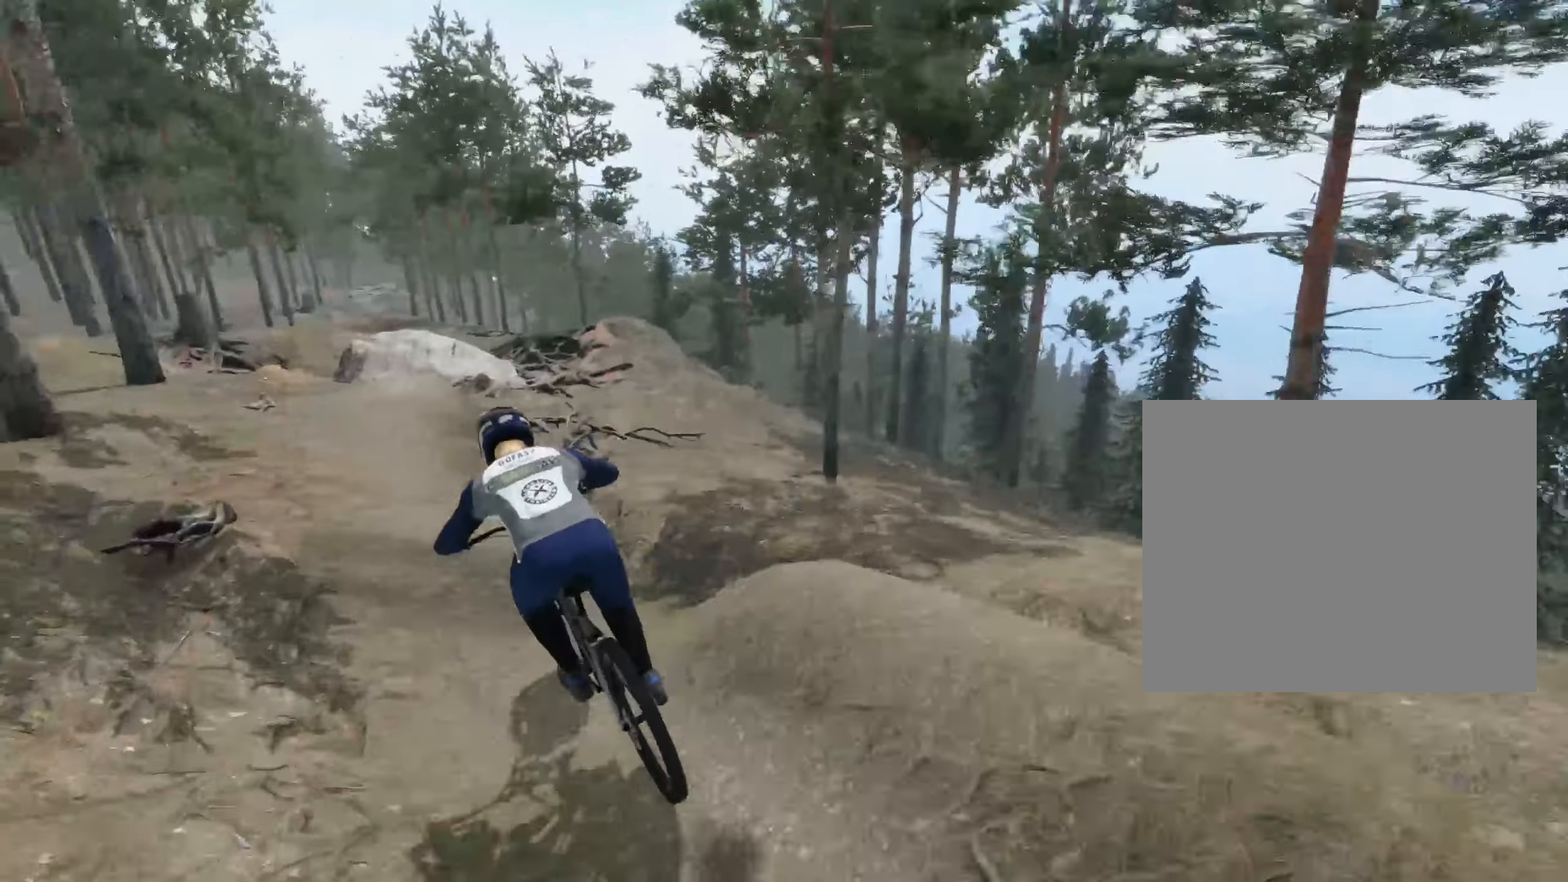
{"buttons": [], "left_stick": "center", "right_stick": "center", "events": [[133, "left_stick", "right"], [333, "left_stick", "center"]]}
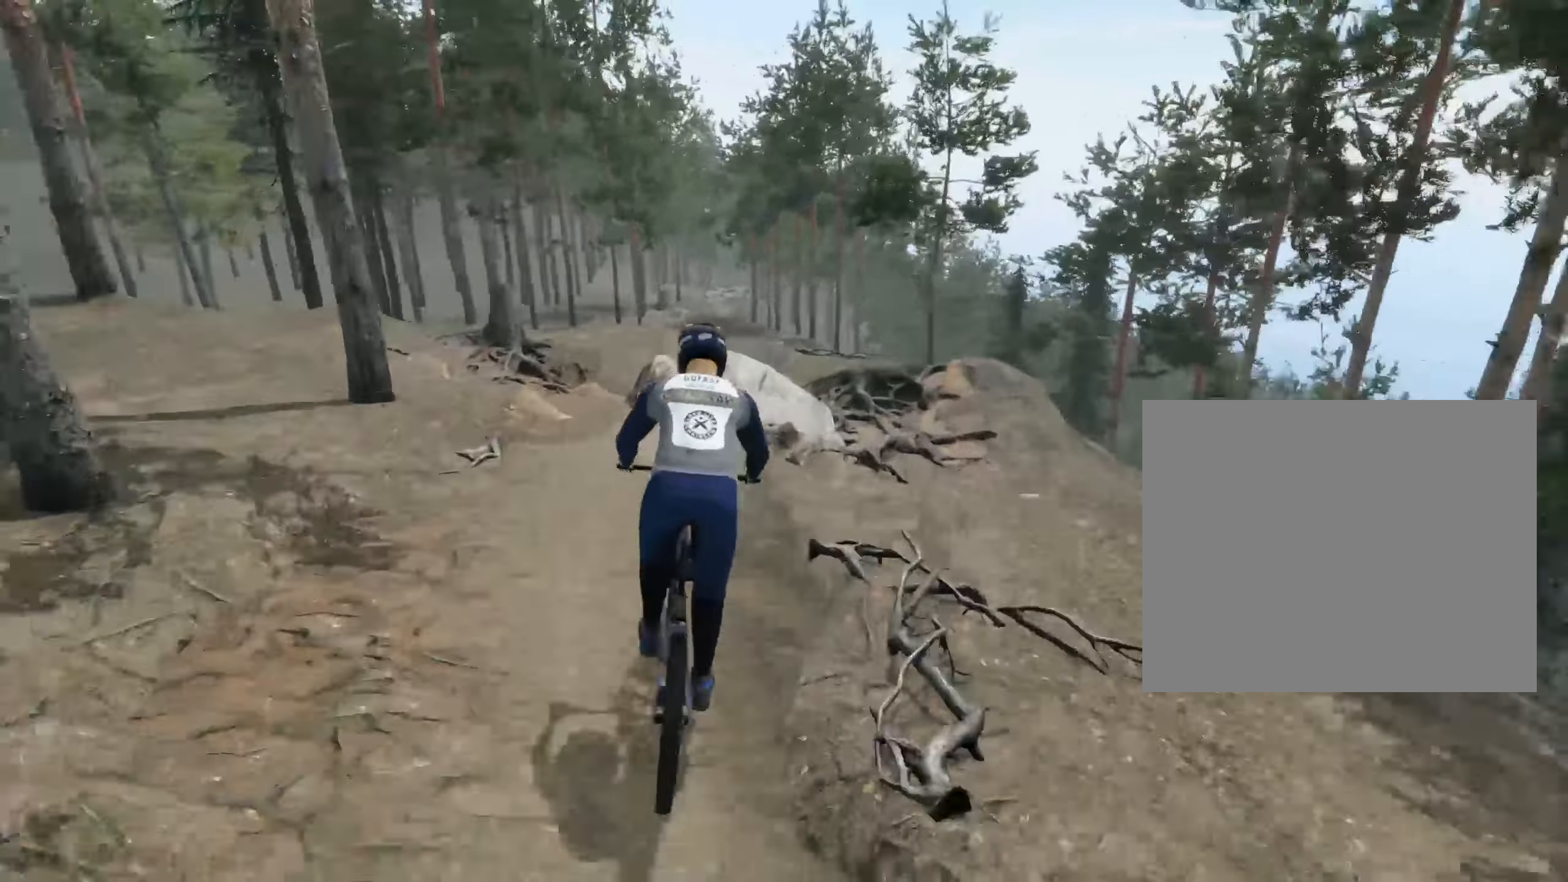
{"buttons": ["X"], "left_stick": "center", "right_stick": "center", "events": [[100, "X", "down"], [150, "left_stick", "right"], [283, "left_stick", "down"], [483, "left_stick", "center"]]}
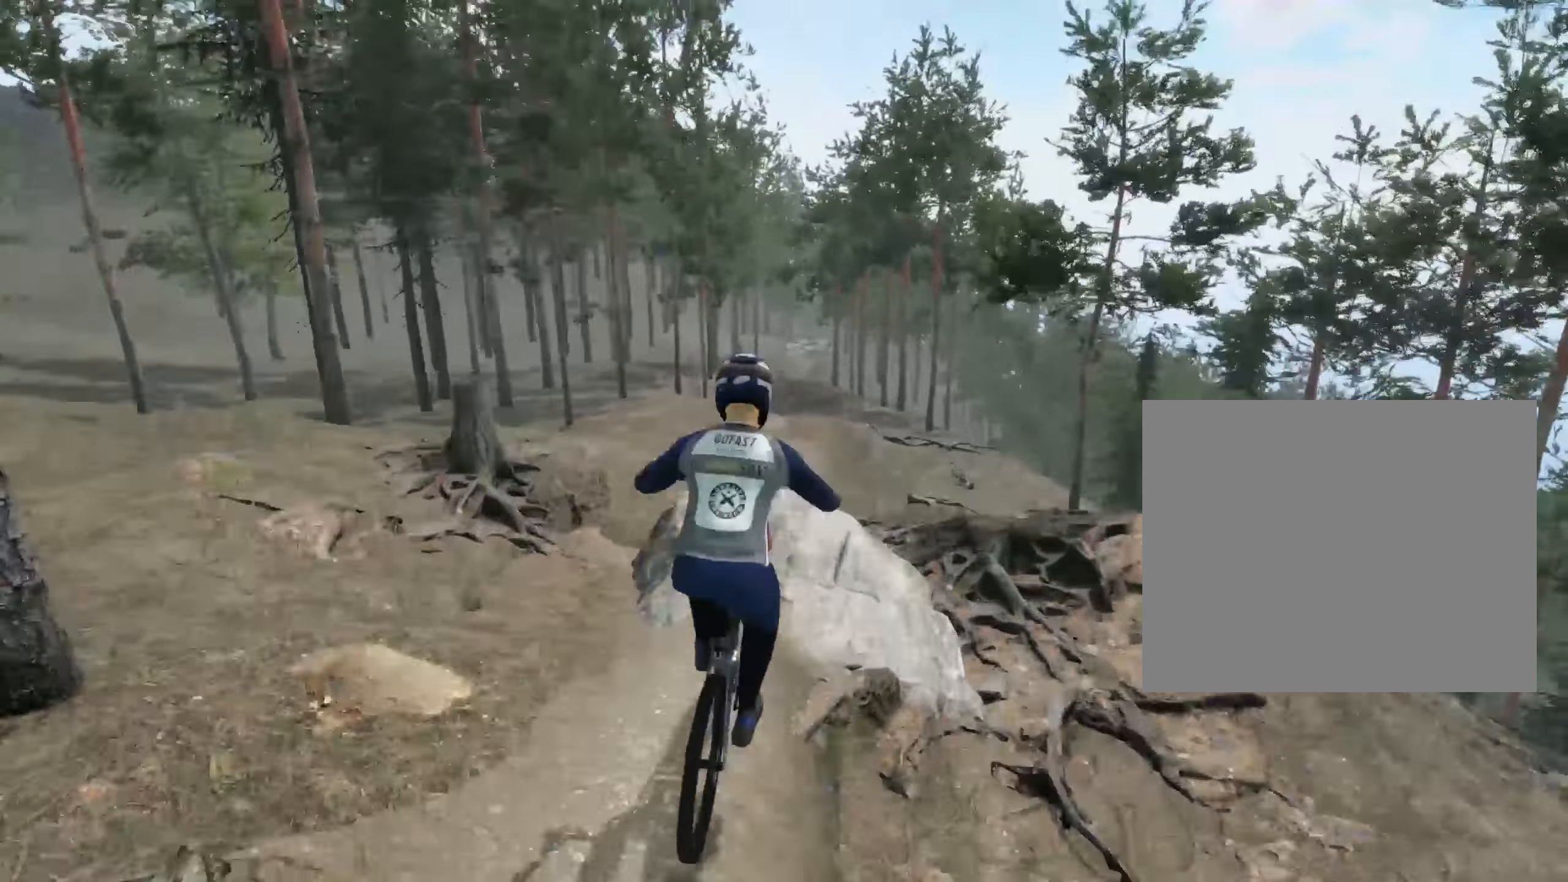
{"buttons": [], "left_stick": "down", "right_stick": "center", "events": [[16, "X", "up"], [83, "left_stick", "up"], [350, "left_stick", "center"], [433, "left_stick", "down"]]}
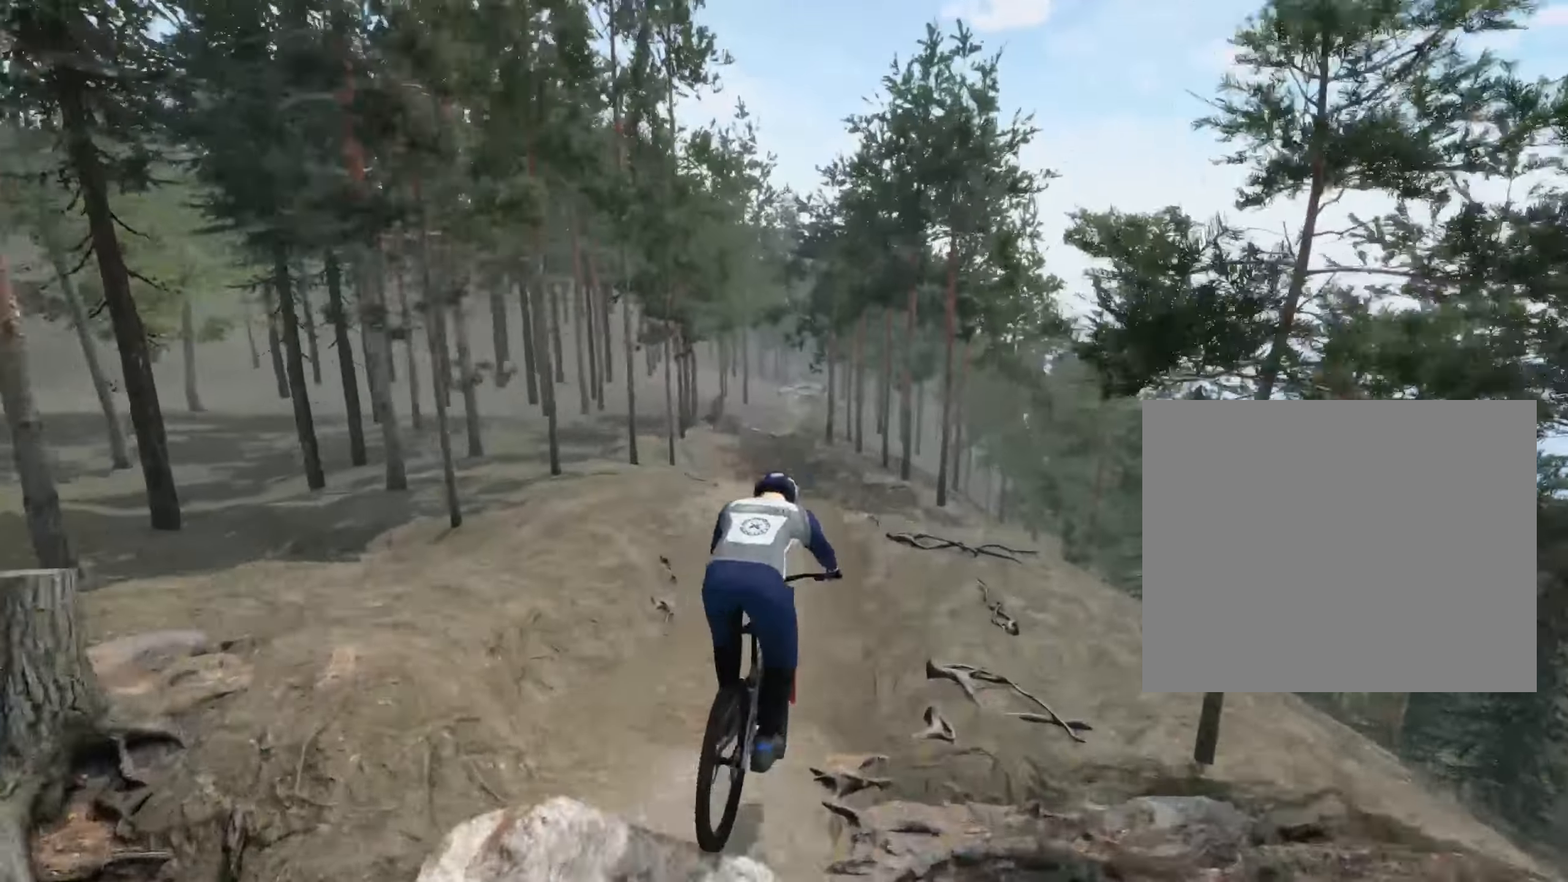
{"buttons": [], "left_stick": "center", "right_stick": "center", "events": [[316, "left_stick", "center"]]}
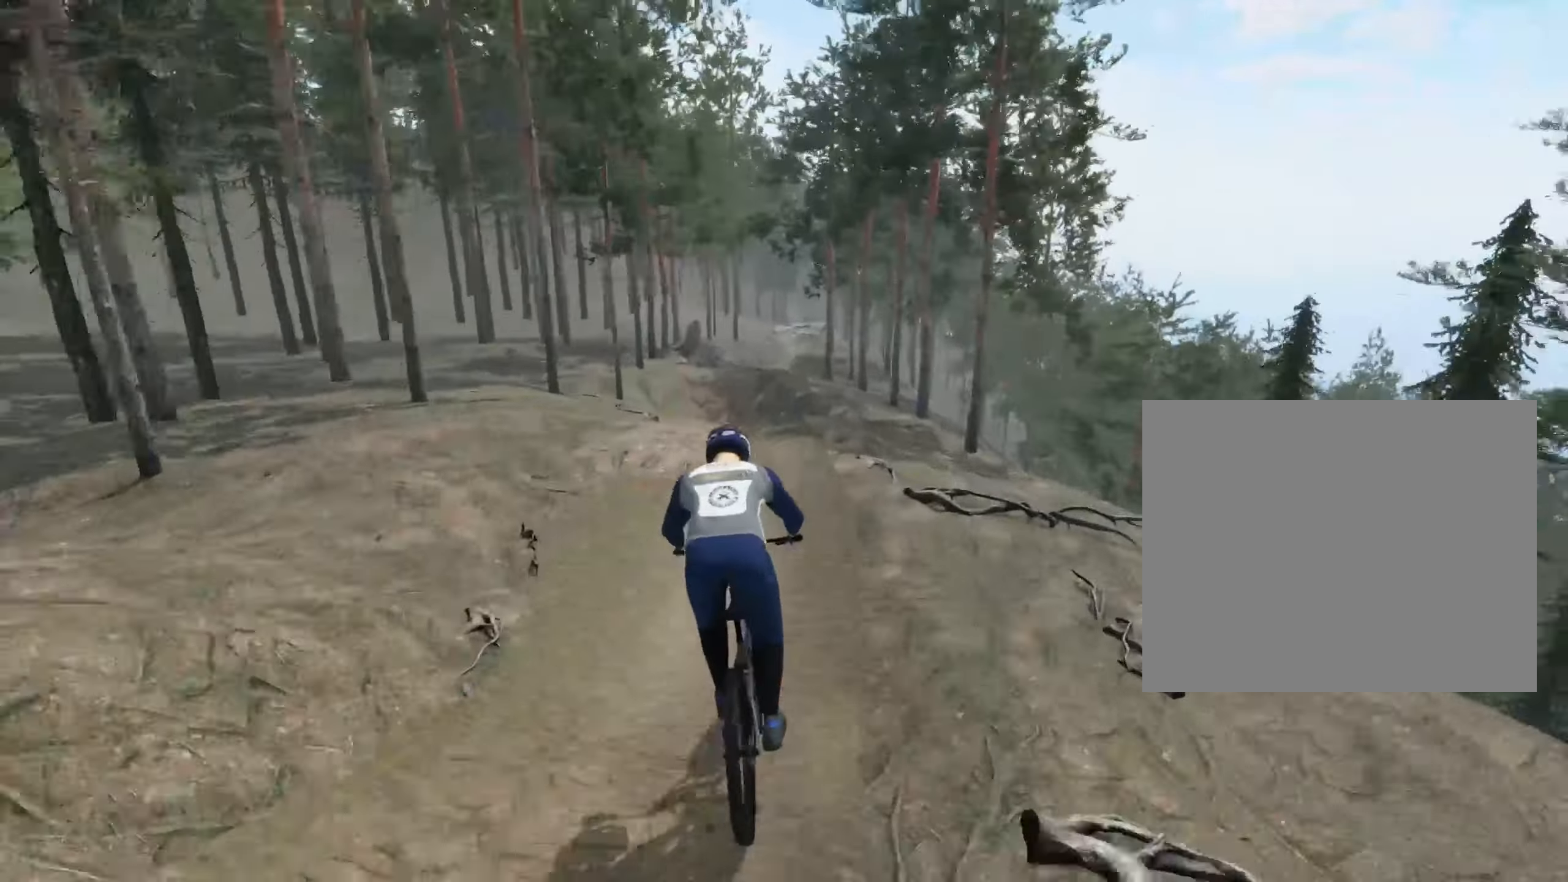
{"buttons": [], "left_stick": "center", "right_stick": "center", "events": [[333, "left_stick", "right"], [500, "left_stick", "center"]]}
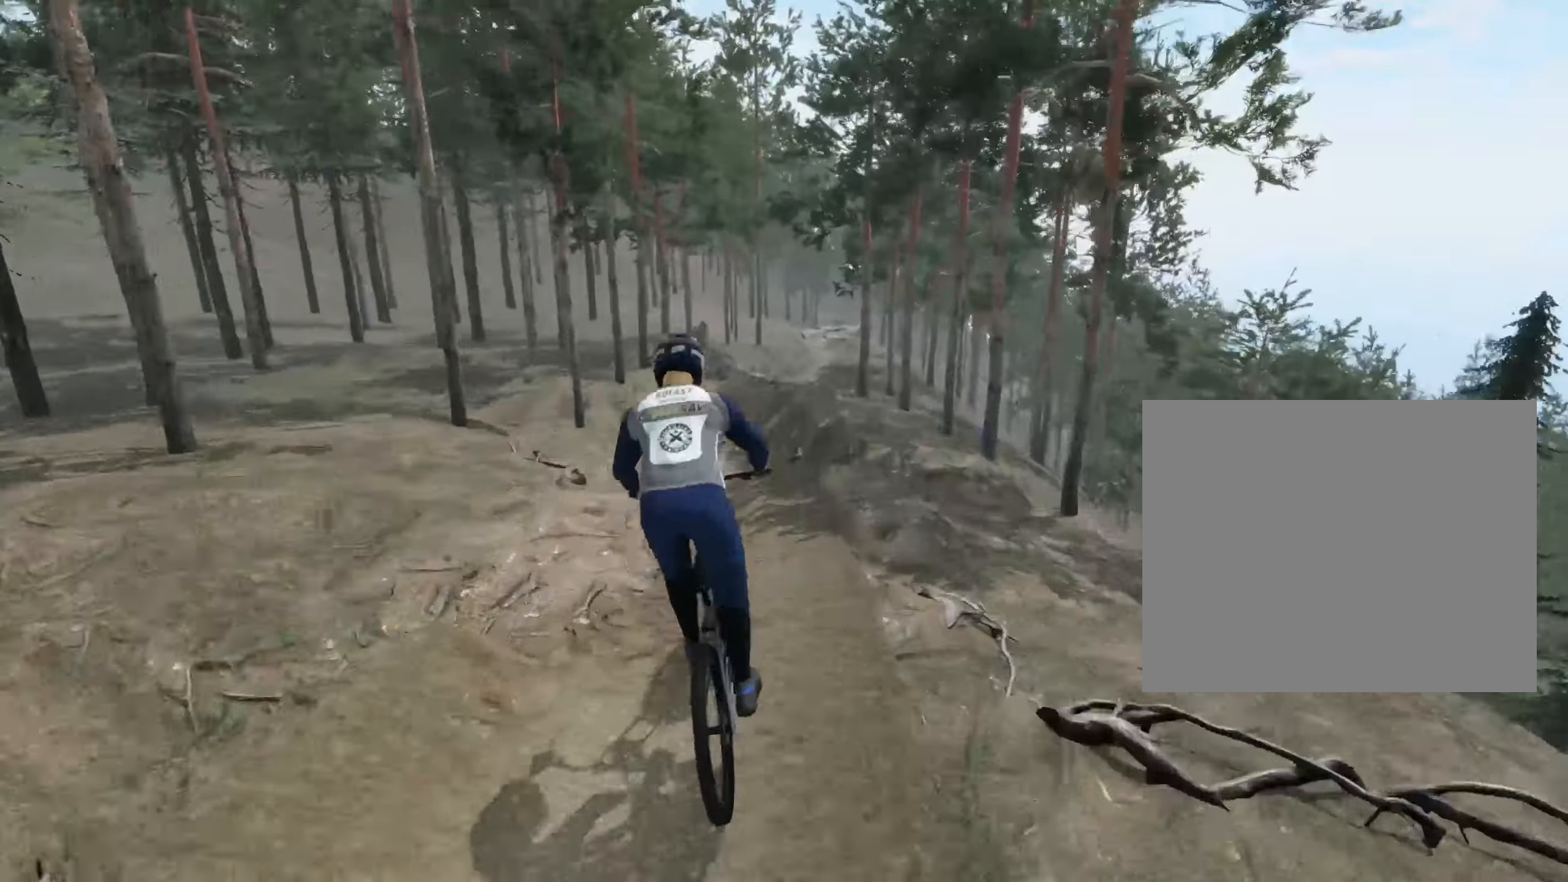
{"buttons": [], "left_stick": "center", "right_stick": "center", "events": [[116, "left_stick", "left"], [483, "left_stick", "center"]]}
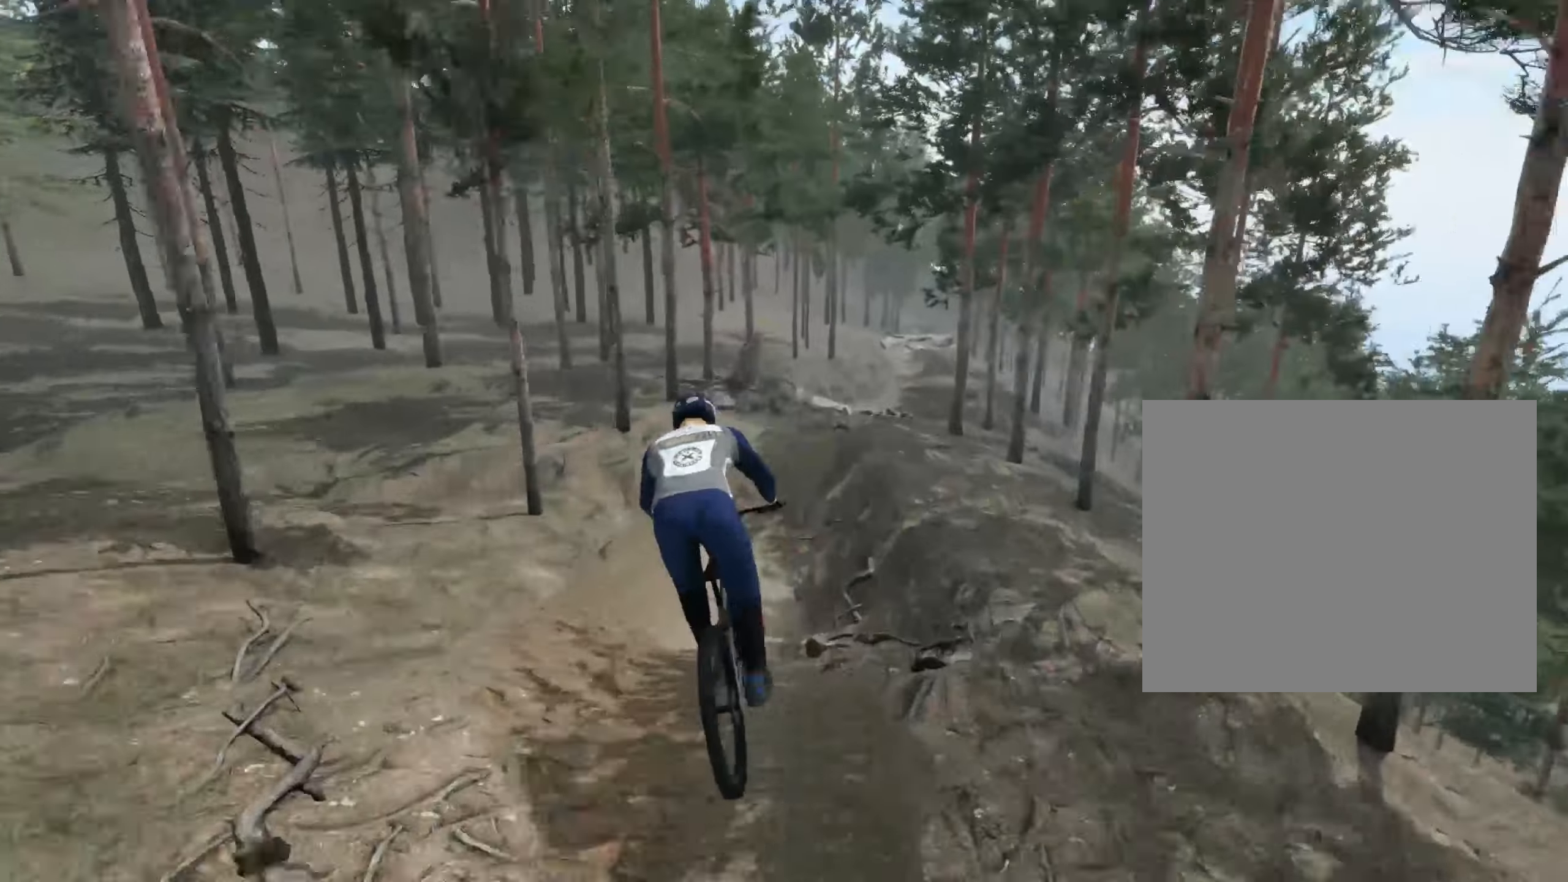
{"buttons": [], "left_stick": "right", "right_stick": "center", "events": [[67, "left_stick", "right"], [250, "left_stick", "center"], [417, "left_stick", "right"]]}
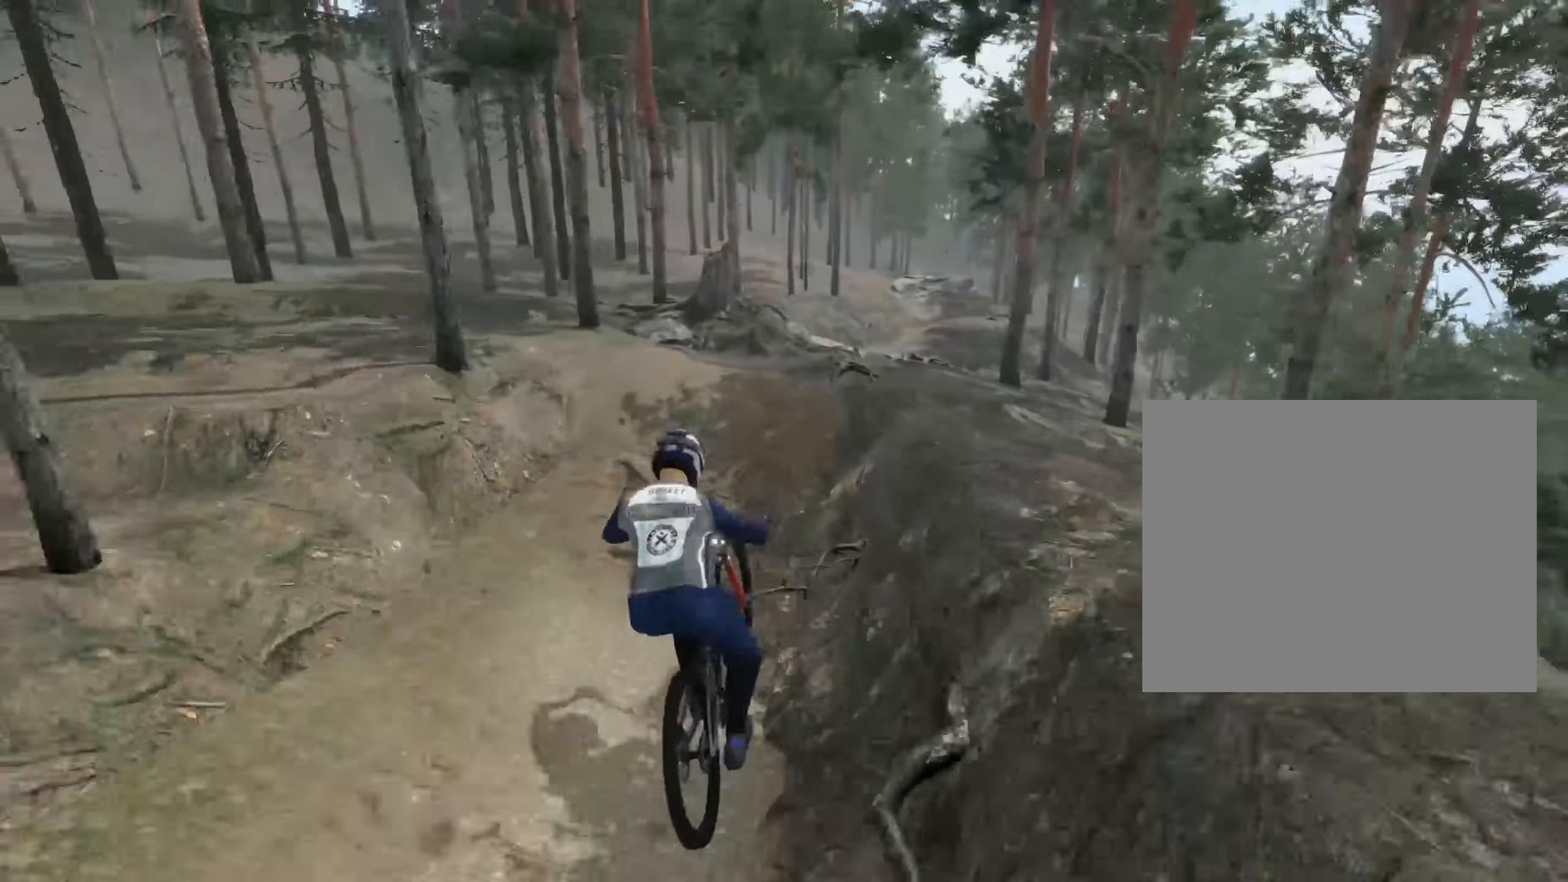
{"buttons": [], "left_stick": "down-left", "right_stick": "center", "events": [[200, "left_stick", "center"], [383, "left_stick", "down-left"]]}
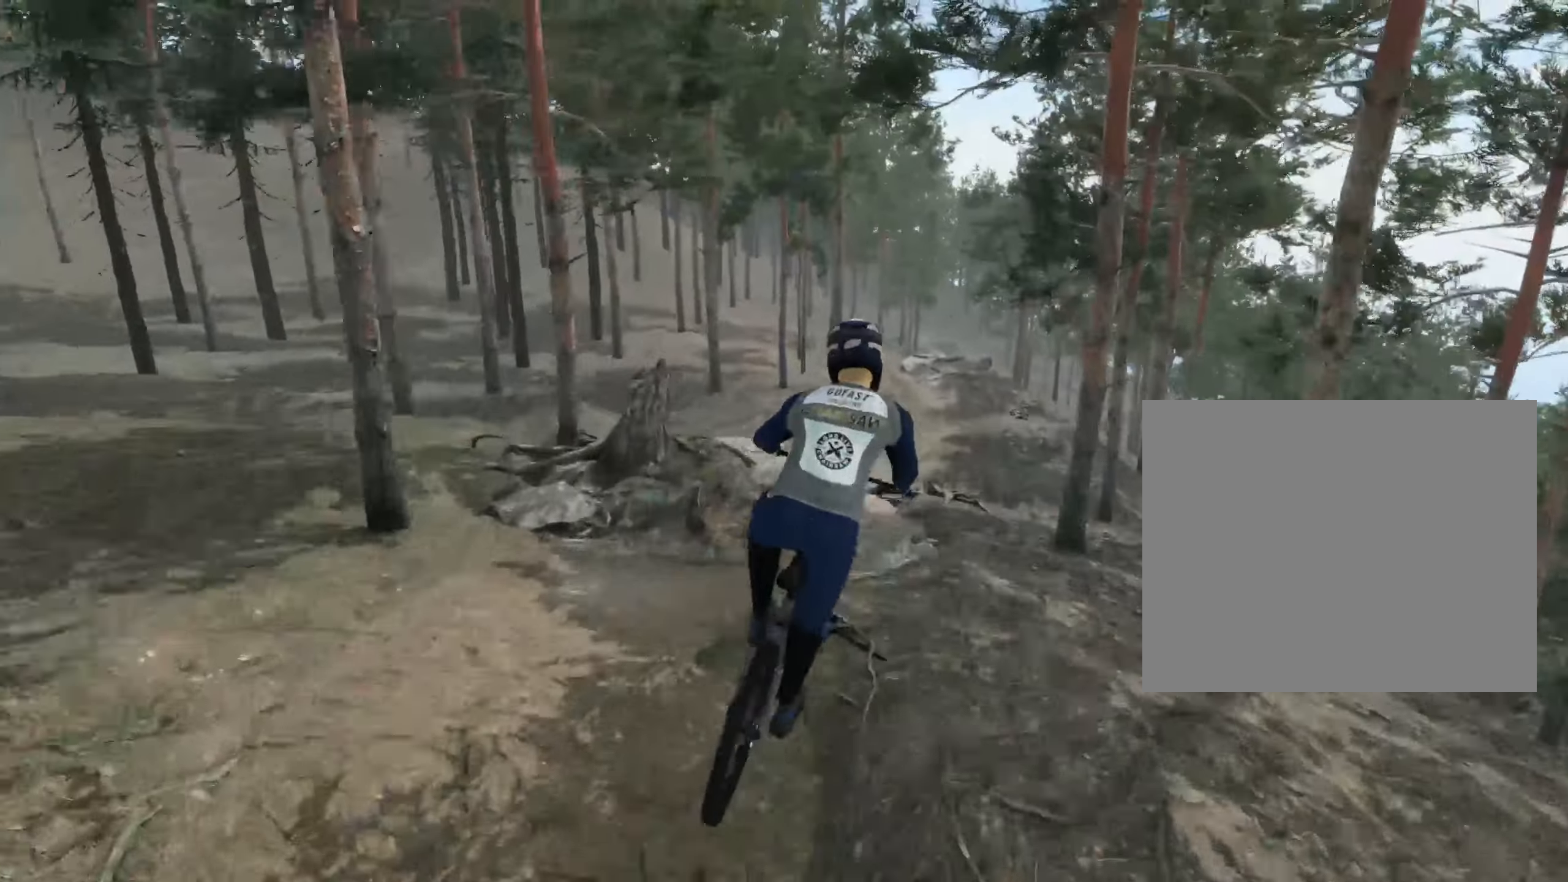
{"buttons": [], "left_stick": "down-left", "right_stick": "center", "events": []}
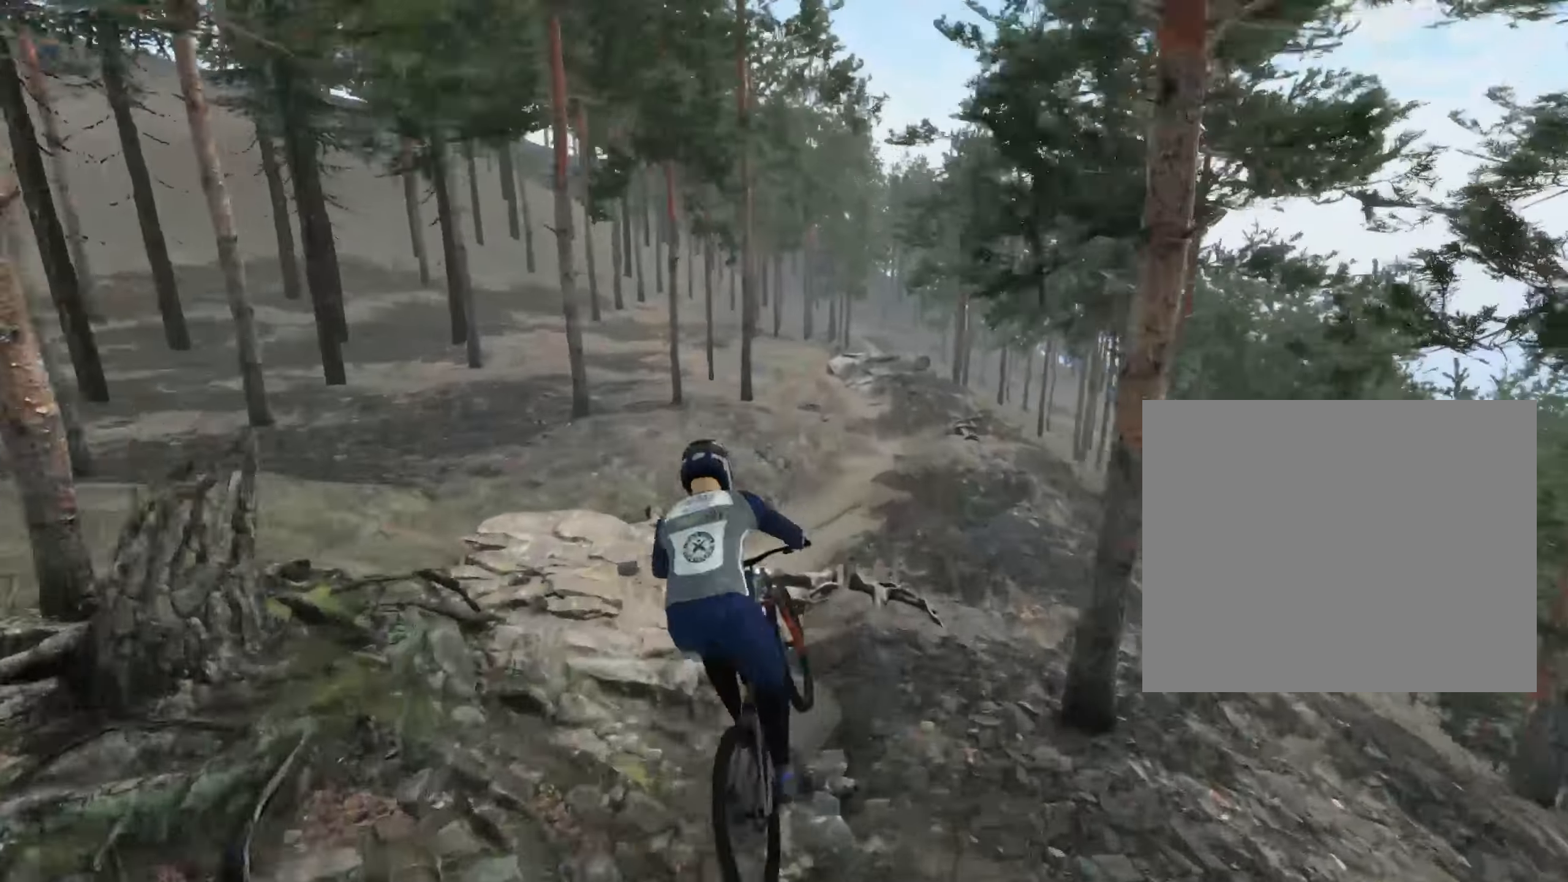
{"buttons": [], "left_stick": "down-right", "right_stick": "center", "events": [[133, "left_stick", "center"], [200, "left_stick", "right"], [250, "left_stick", "down-right"]]}
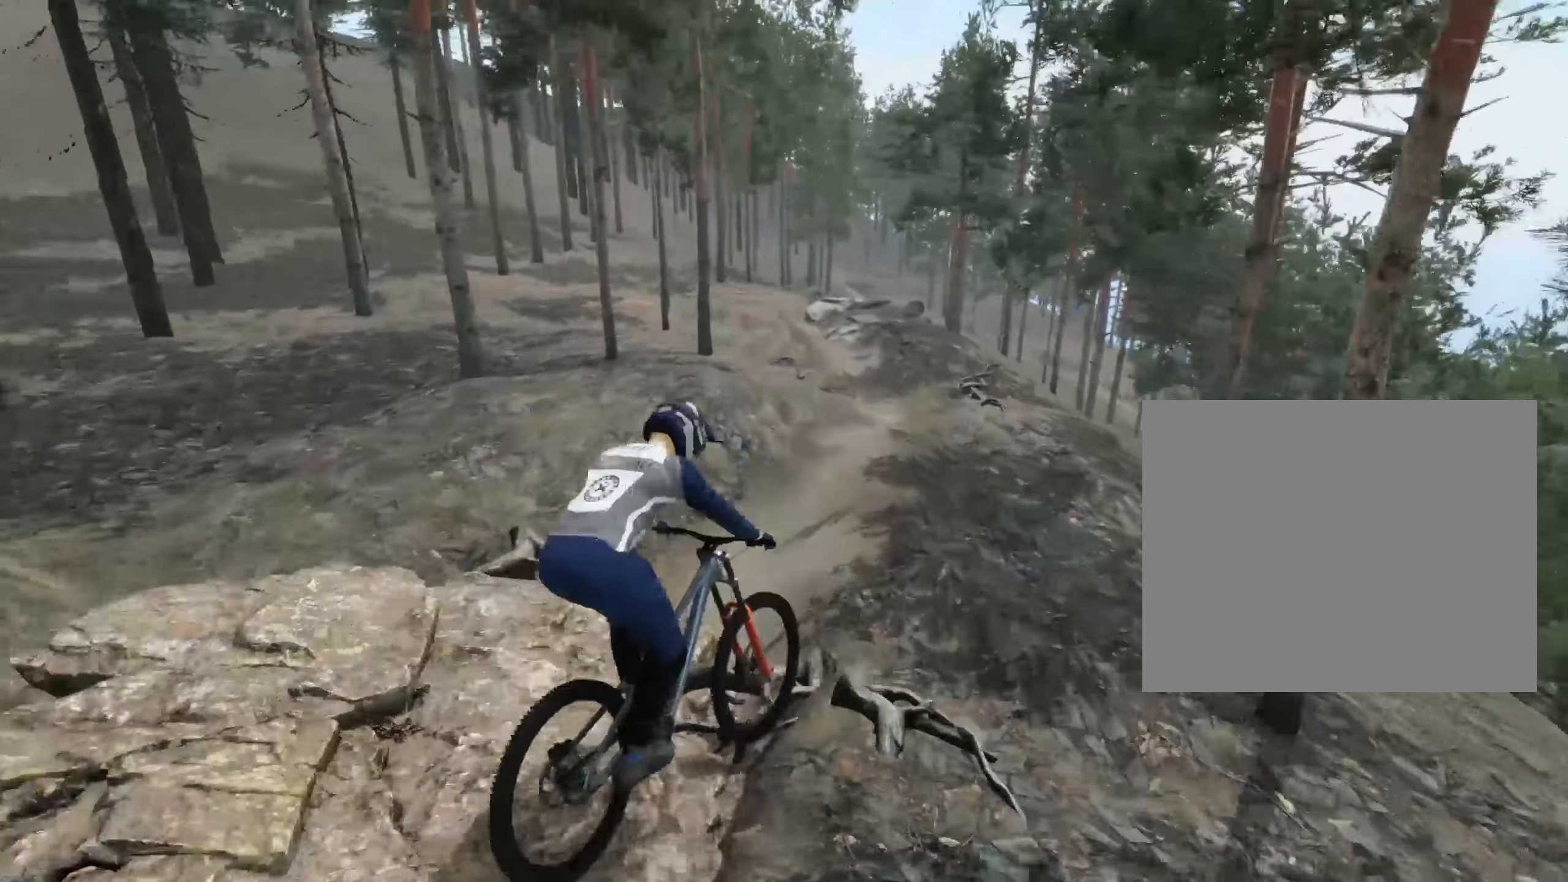
{"buttons": [], "left_stick": "center", "right_stick": "center", "events": [[150, "left_stick", "down"], [400, "left_stick", "center"]]}
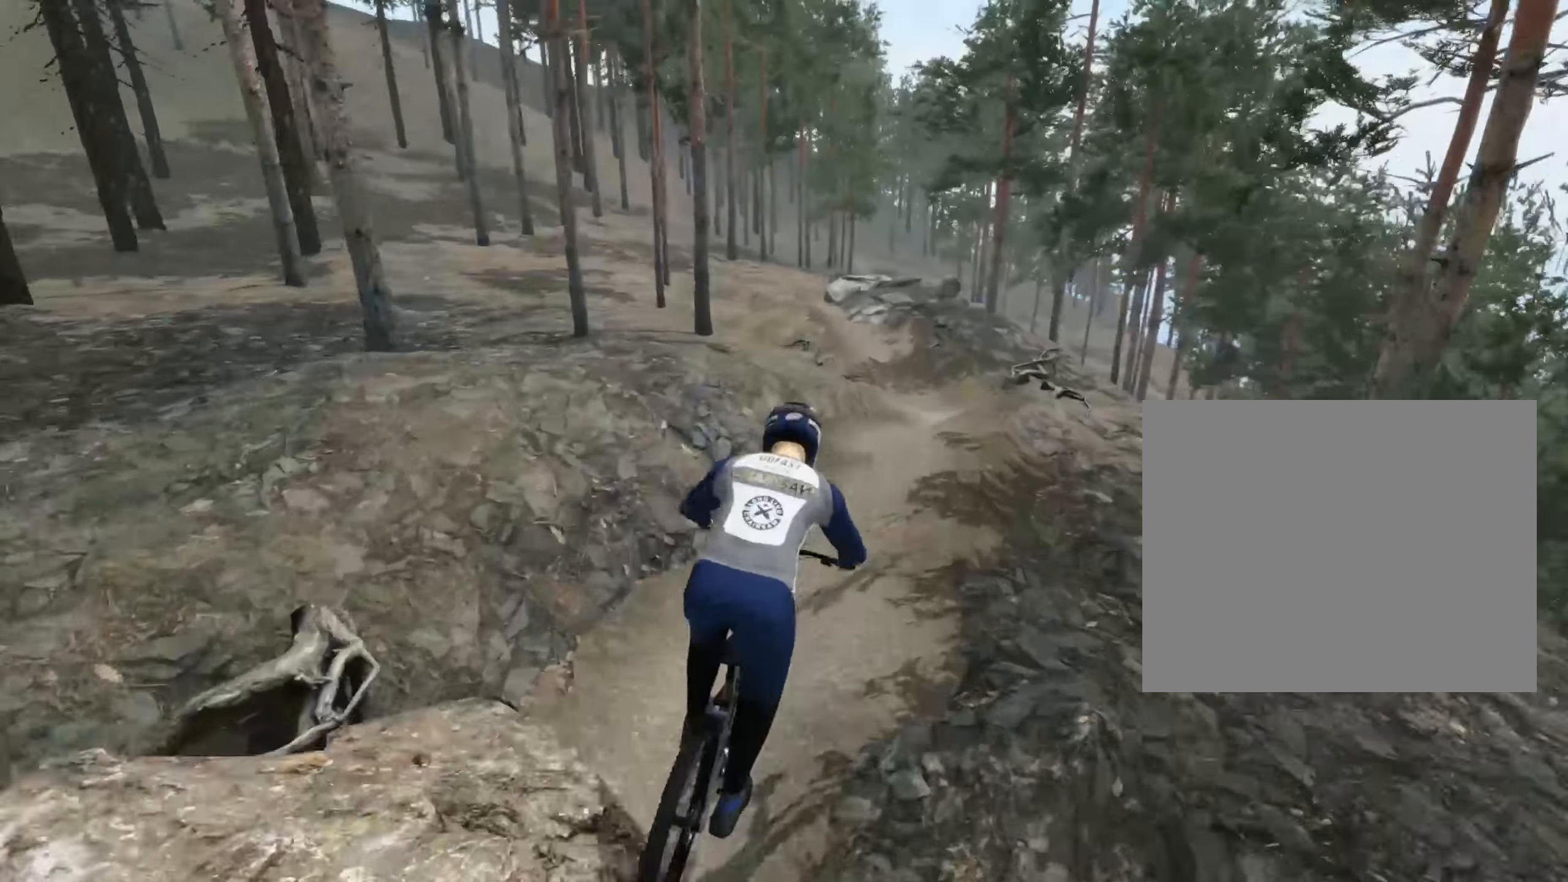
{"buttons": [], "left_stick": "left", "right_stick": "center", "events": [[17, "left_stick", "right"], [233, "left_stick", "center"], [383, "left_stick", "left"]]}
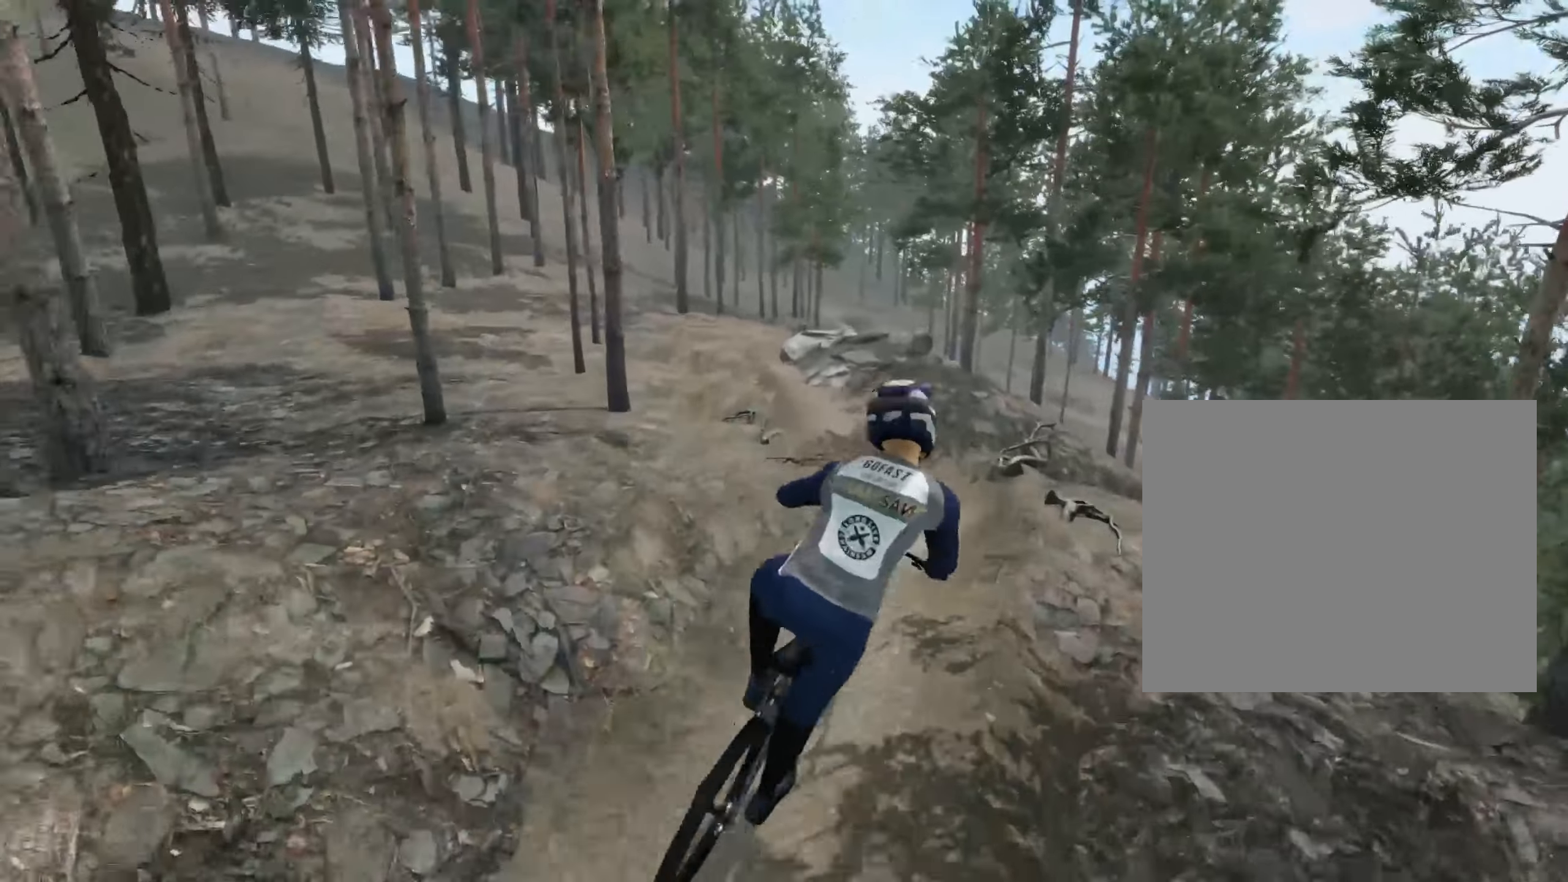
{"buttons": [], "left_stick": "left", "right_stick": "center", "events": [[133, "left_stick", "center"], [300, "left_stick", "left"]]}
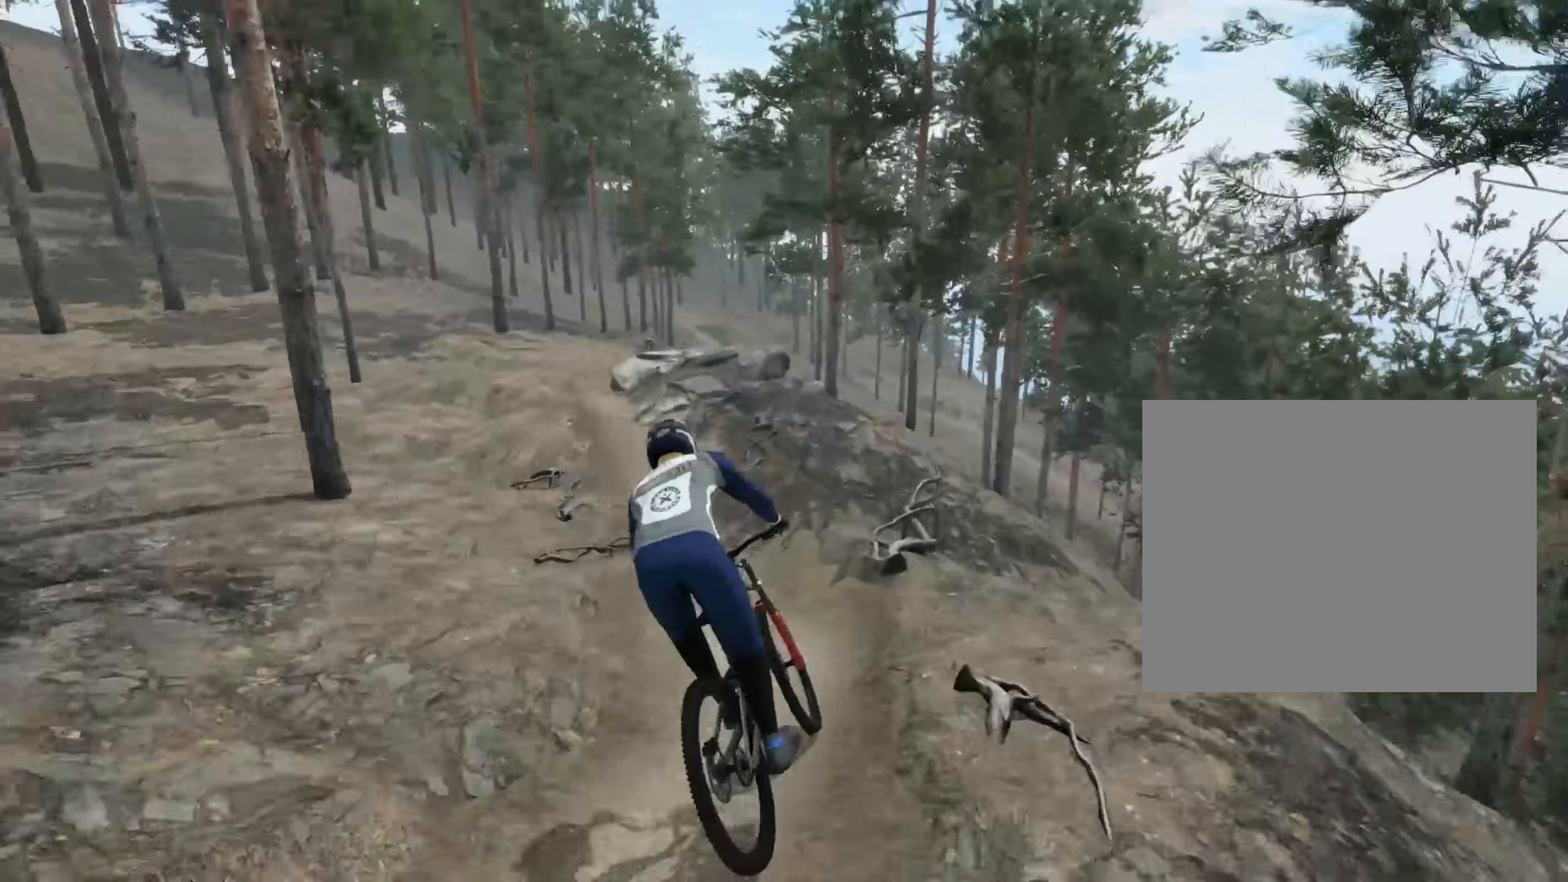
{"buttons": [], "left_stick": "center", "right_stick": "center", "events": [[50, "left_stick", "center"]]}
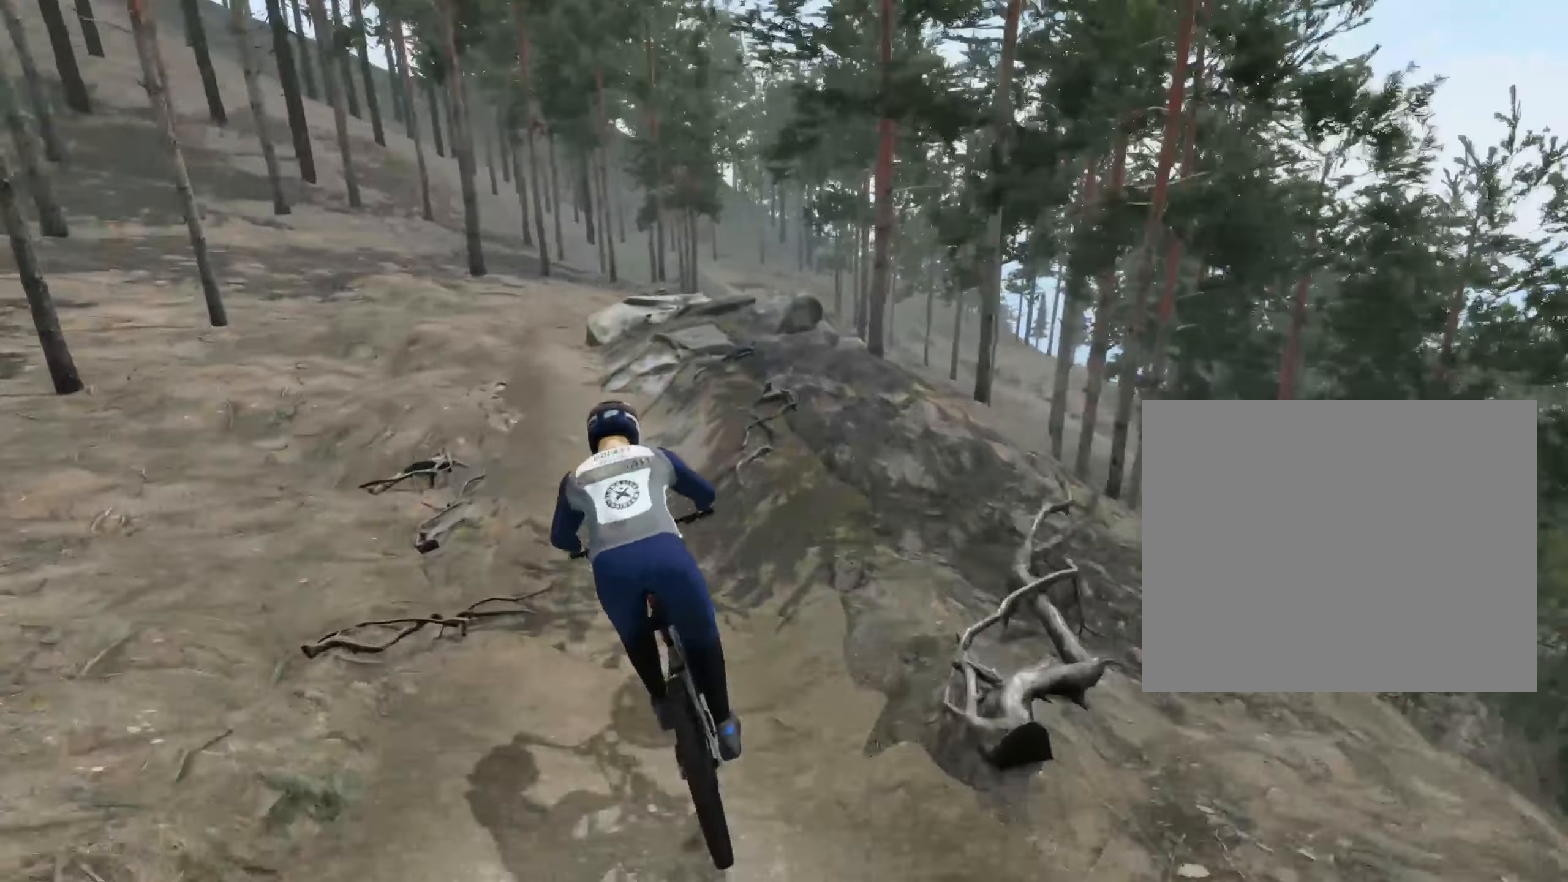
{"buttons": [], "left_stick": "center", "right_stick": "center", "events": [[17, "START", "down"], [100, "START", "up"]]}
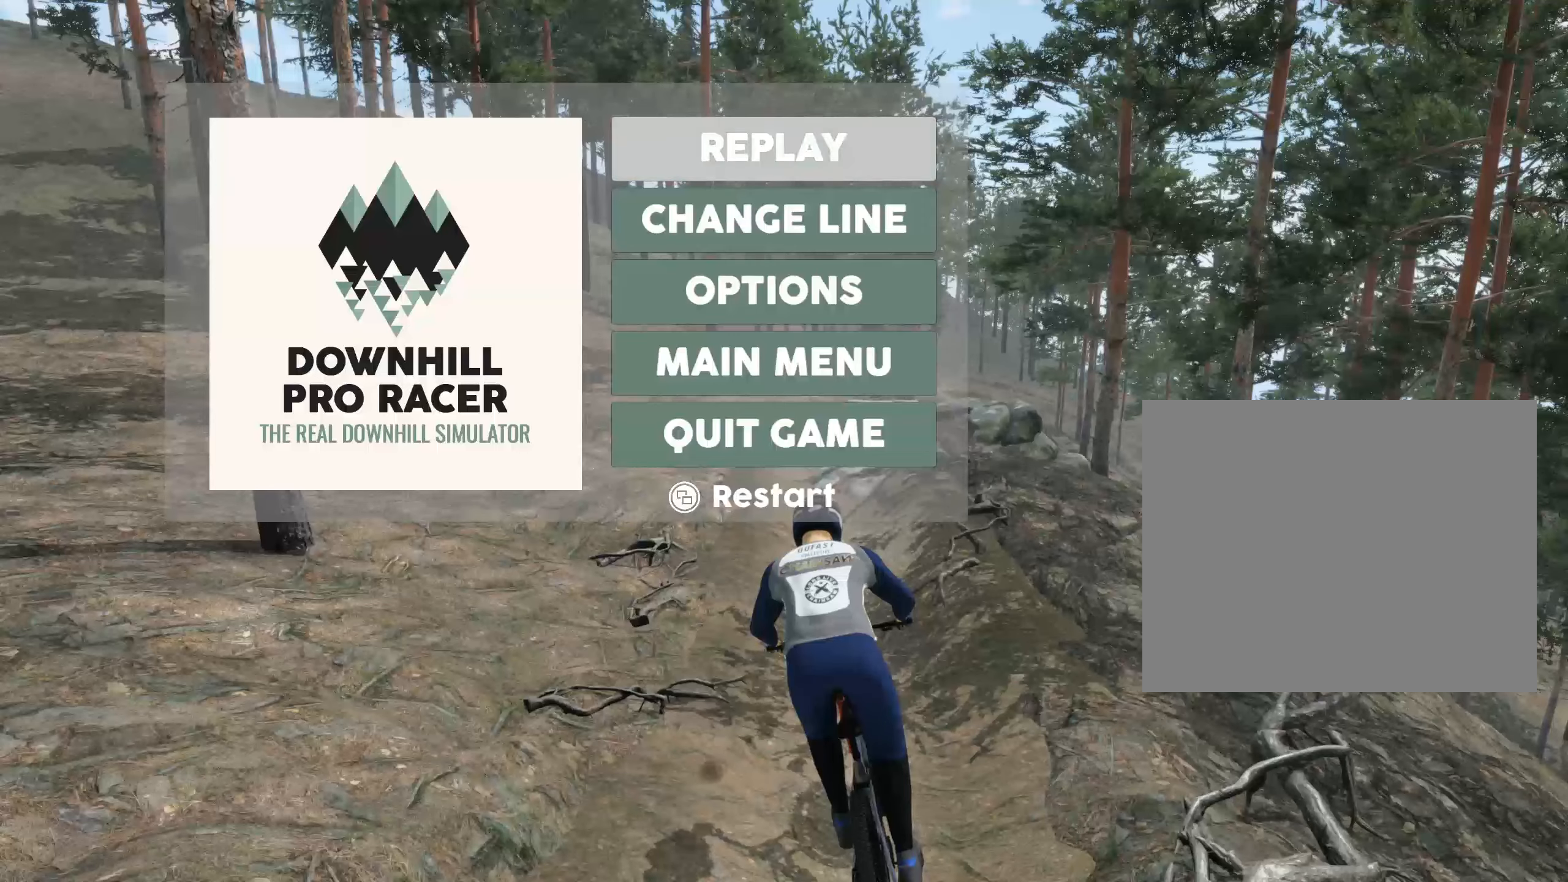
{"buttons": [], "left_stick": "center", "right_stick": "center", "events": []}
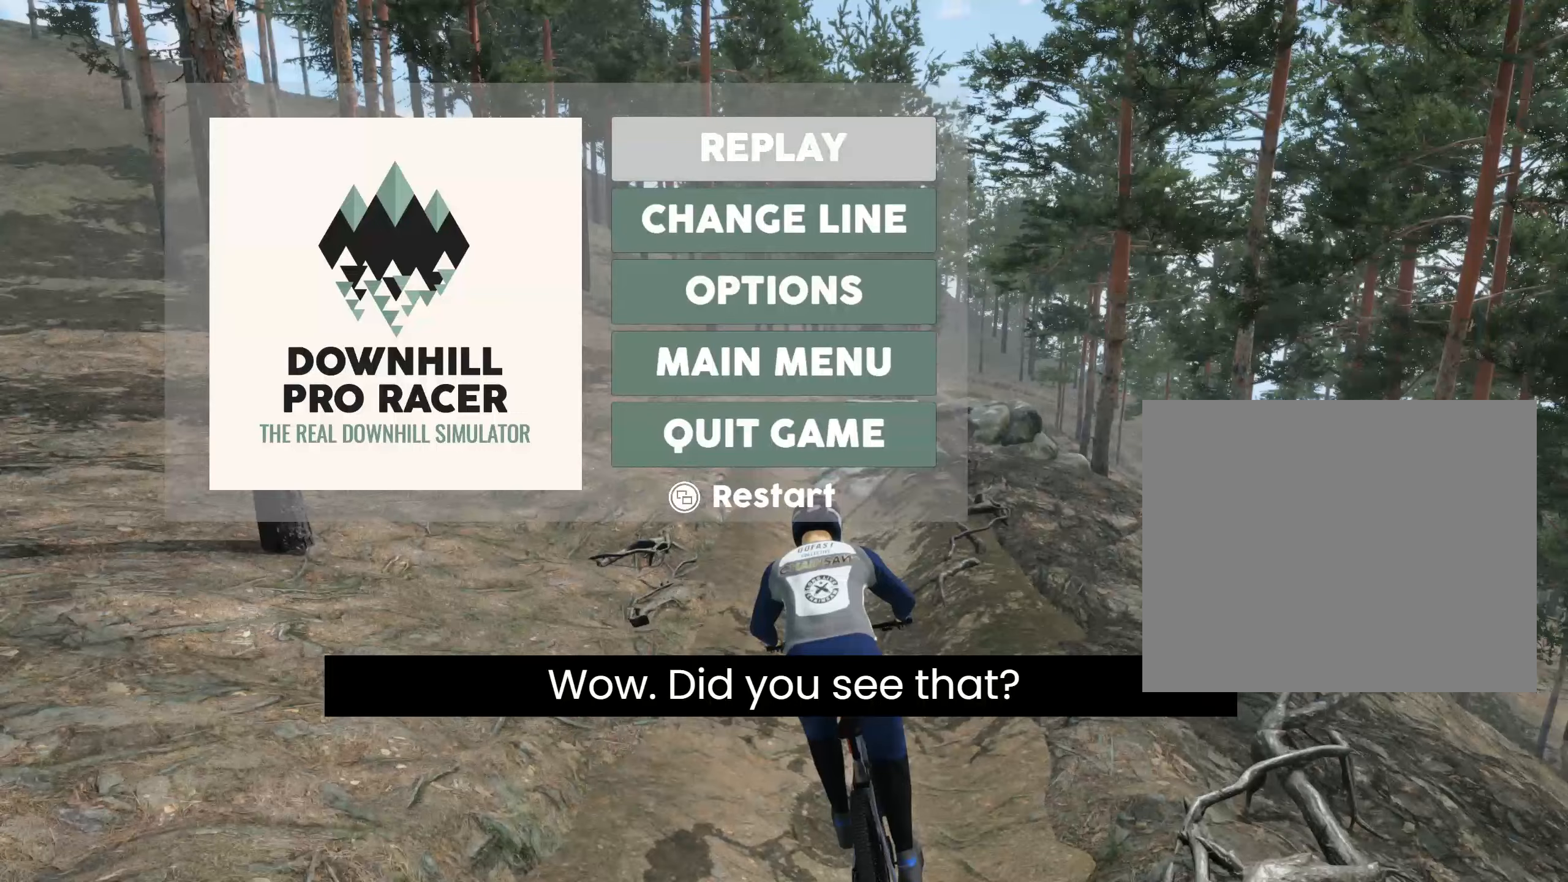
{"buttons": [], "left_stick": "center", "right_stick": "center", "events": []}
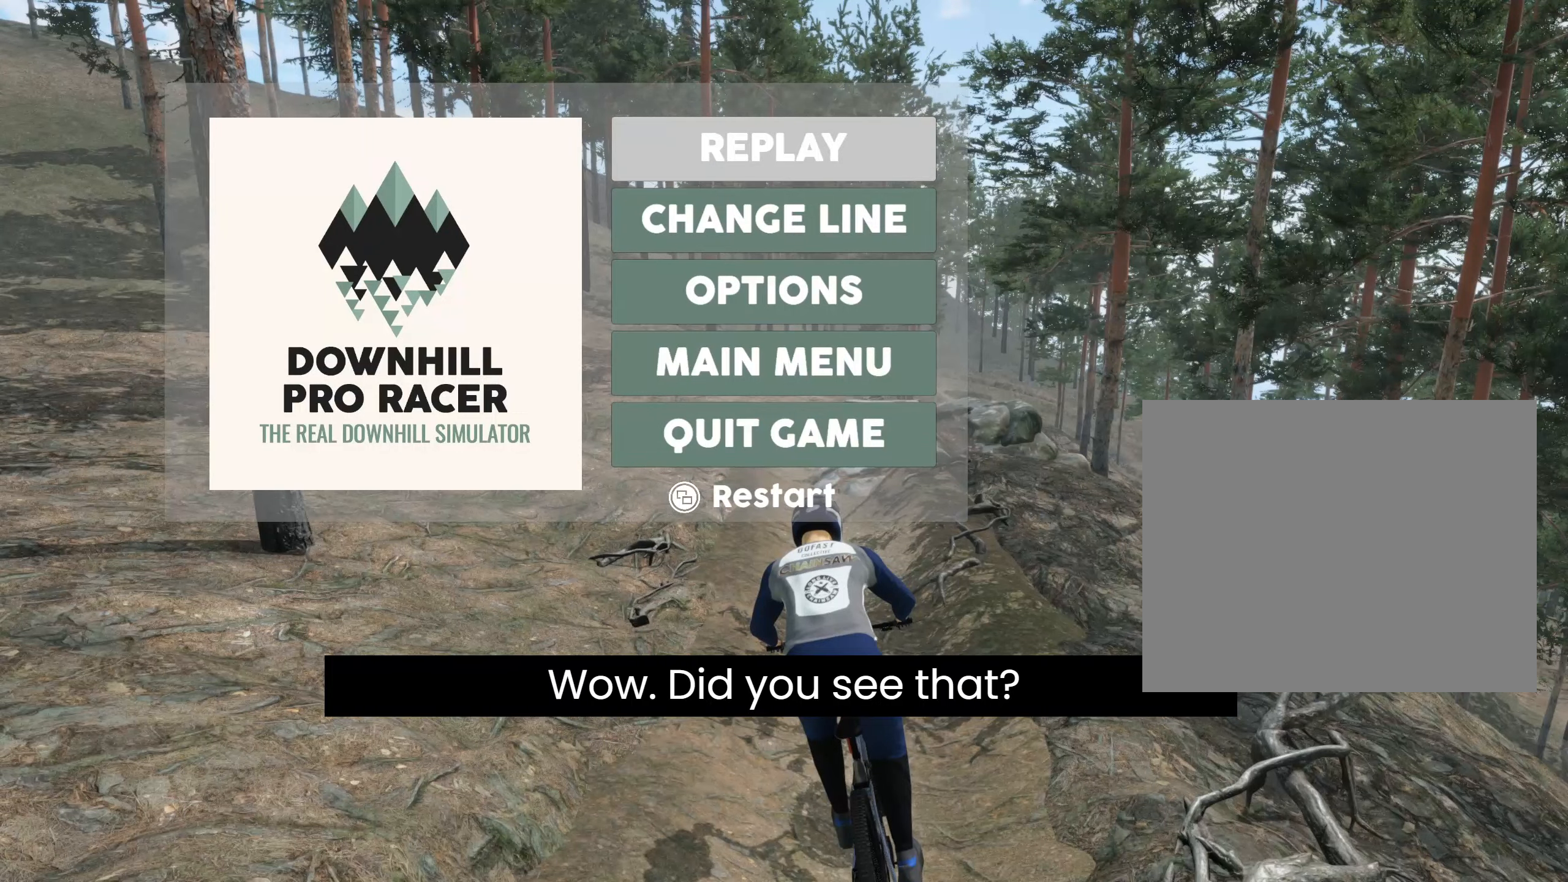
{"buttons": [], "left_stick": "center", "right_stick": "left", "events": [[367, "right_stick", "left"]]}